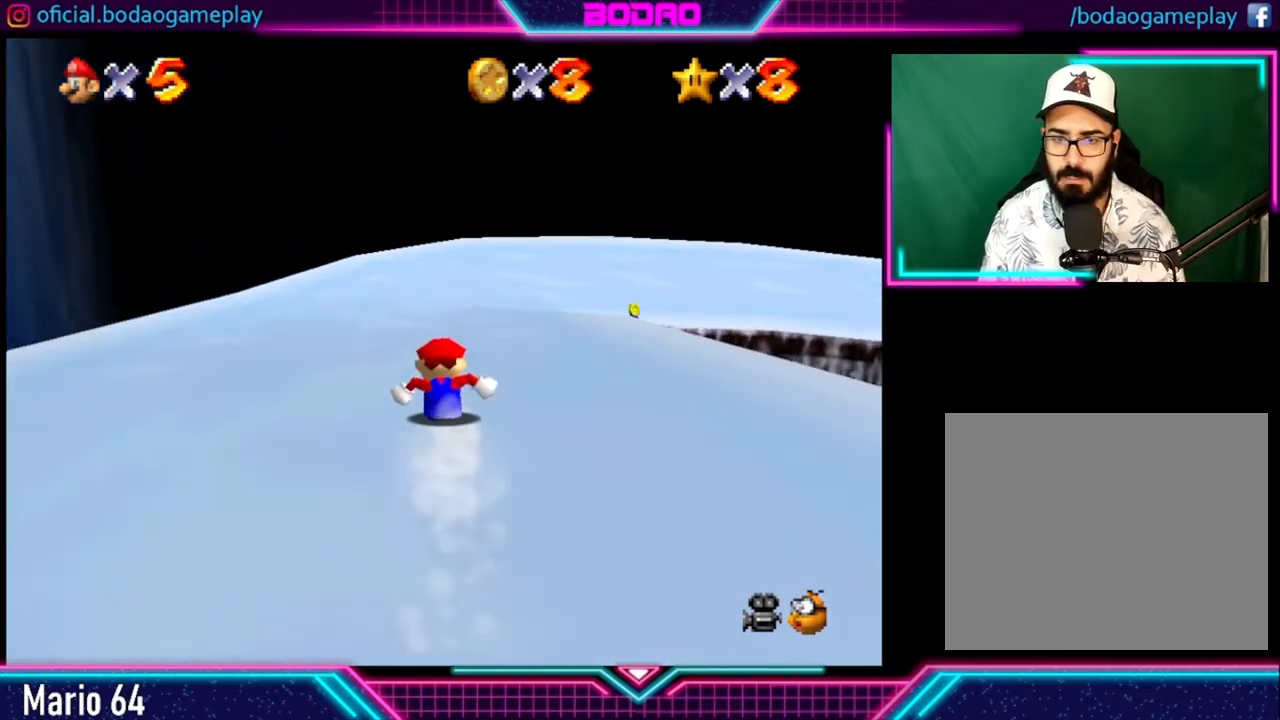
Gameplay with a controller (Xbox layout); each line is a JSON object with the inputs held at the frame after it. "events" lists button and stick changes between this image and that frame as [ms after this image, input, new state], when the widget could be followed in between. Not read: R3.
{"buttons": [], "left_stick": "up-right", "right_stick": "center", "events": [[360, "left_stick", "up-right"]]}
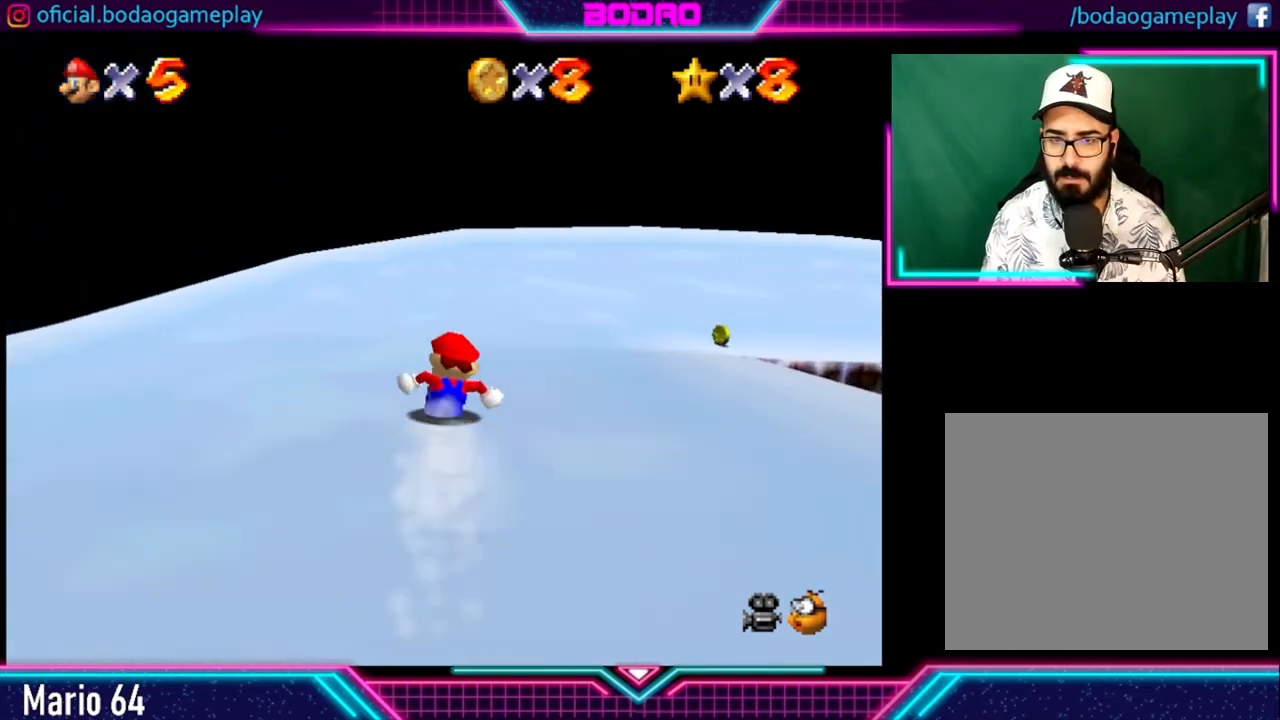
{"buttons": [], "left_stick": "right", "right_stick": "center", "events": [[440, "left_stick", "right"]]}
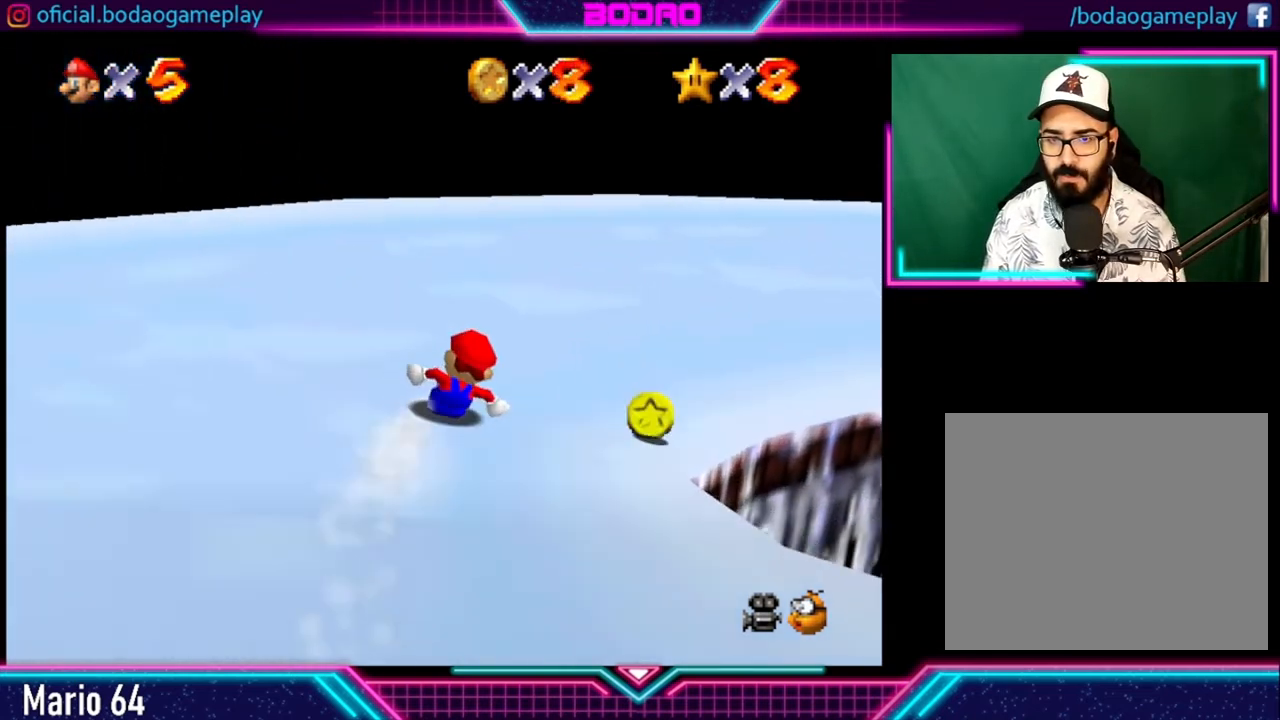
{"buttons": [], "left_stick": "right", "right_stick": "center", "events": []}
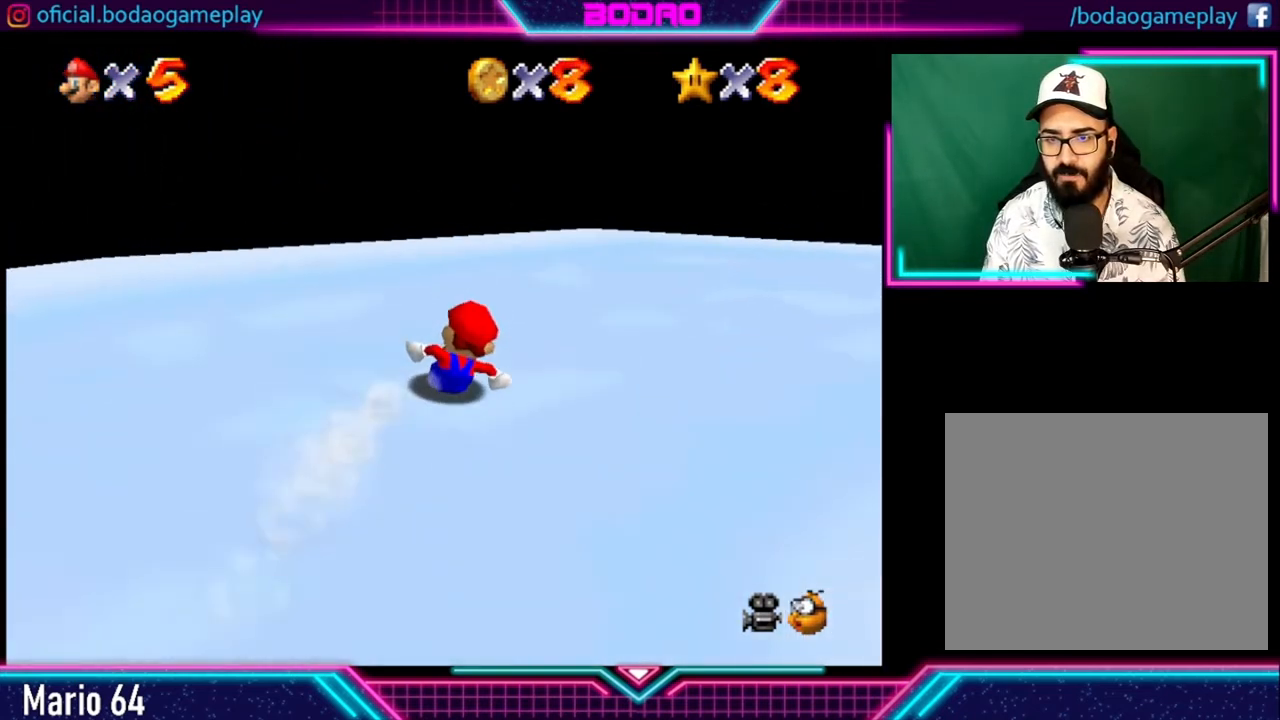
{"buttons": [], "left_stick": "center", "right_stick": "center", "events": [[400, "left_stick", "center"]]}
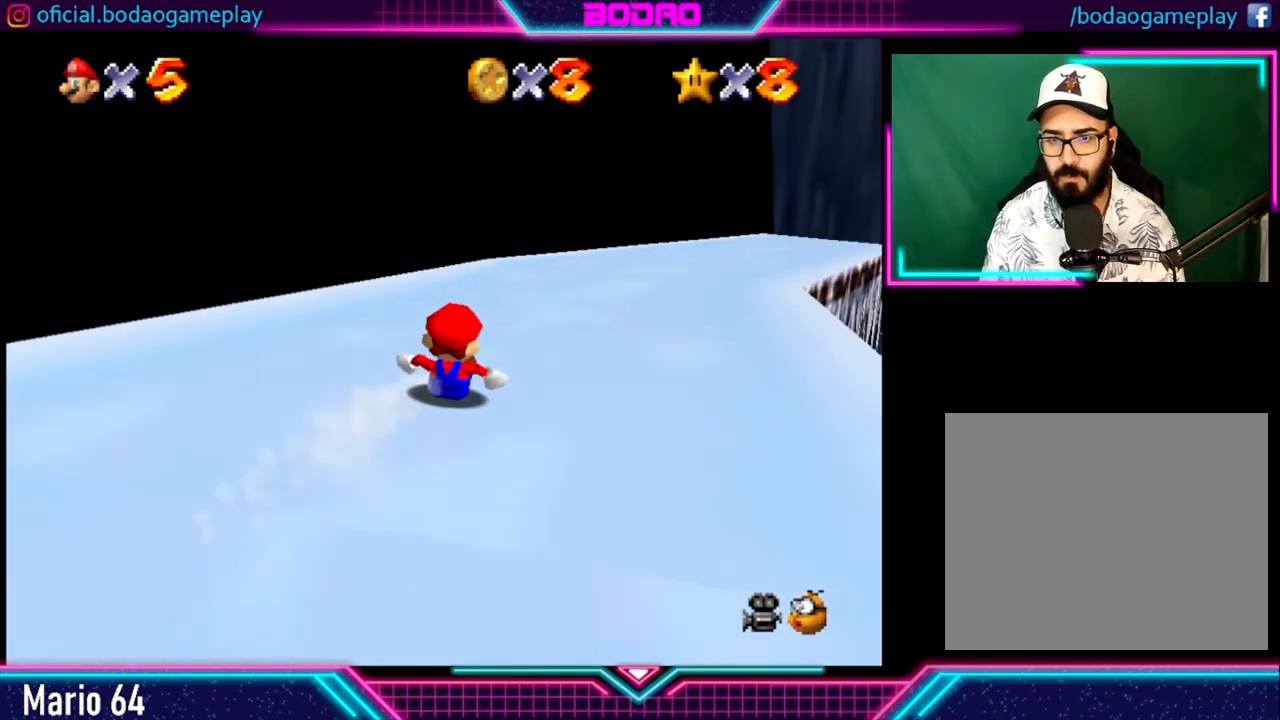
{"buttons": [], "left_stick": "up-left", "right_stick": "center", "events": [[240, "left_stick", "up-left"]]}
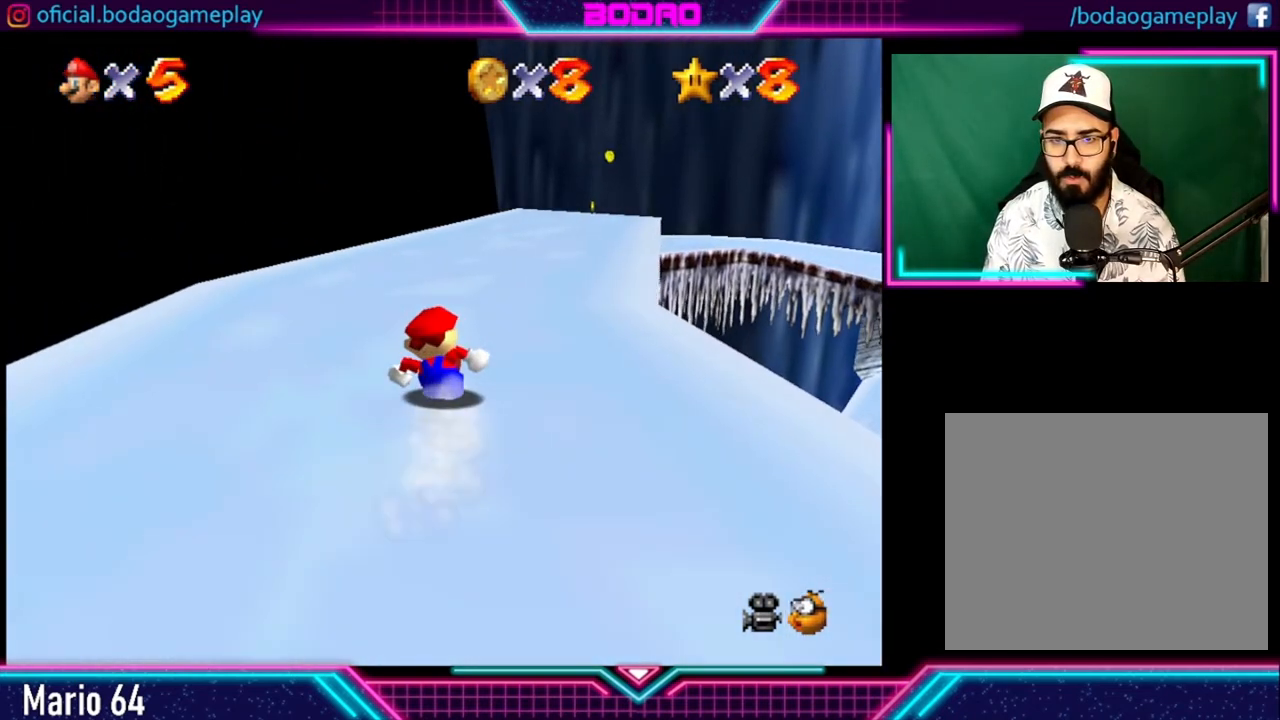
{"buttons": [], "left_stick": "center", "right_stick": "center", "events": [[120, "left_stick", "right"], [520, "left_stick", "center"]]}
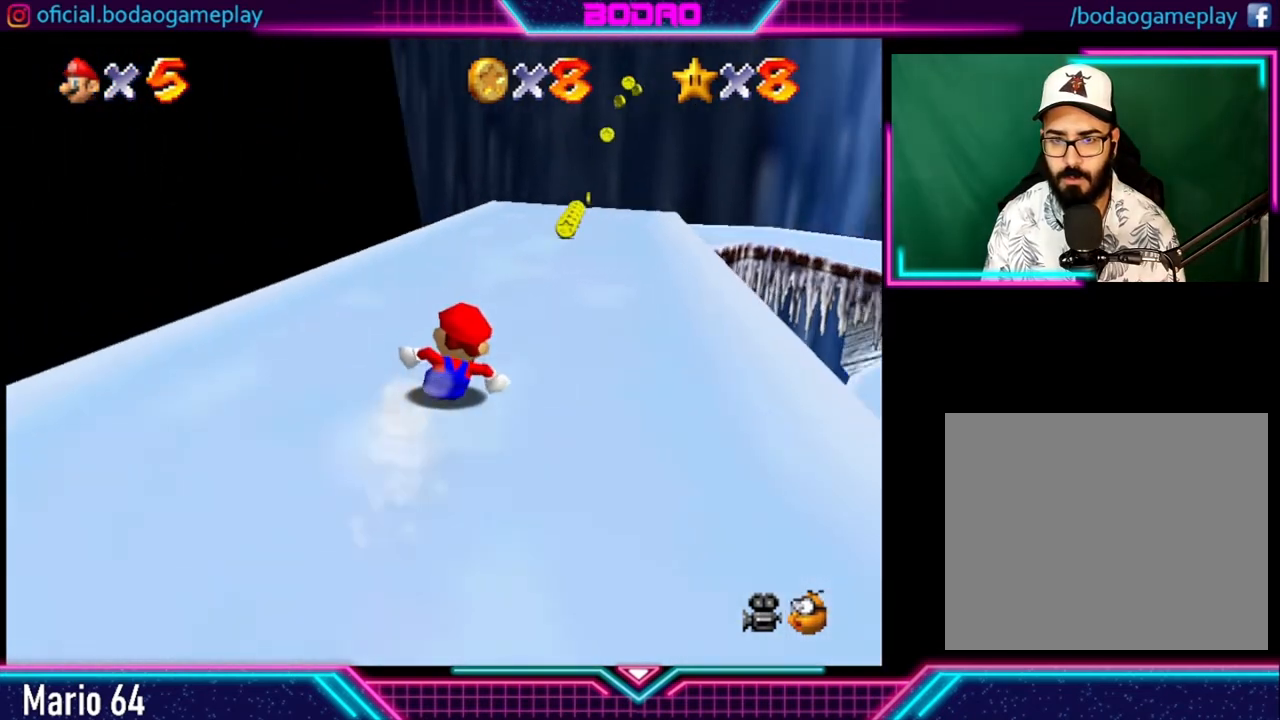
{"buttons": [], "left_stick": "down", "right_stick": "center", "events": [[200, "left_stick", "left"], [280, "left_stick", "down-left"], [400, "left_stick", "down"]]}
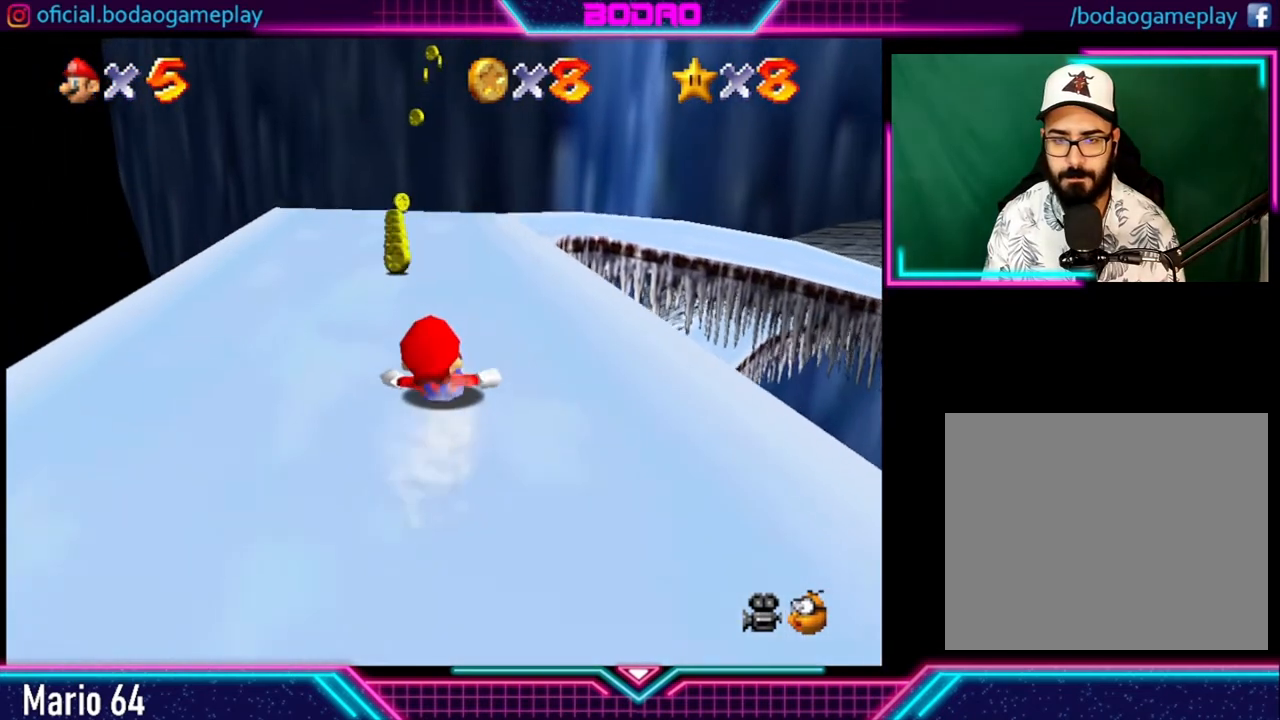
{"buttons": [], "left_stick": "up", "right_stick": "center", "events": [[120, "left_stick", "left"], [280, "left_stick", "center"], [480, "left_stick", "up"]]}
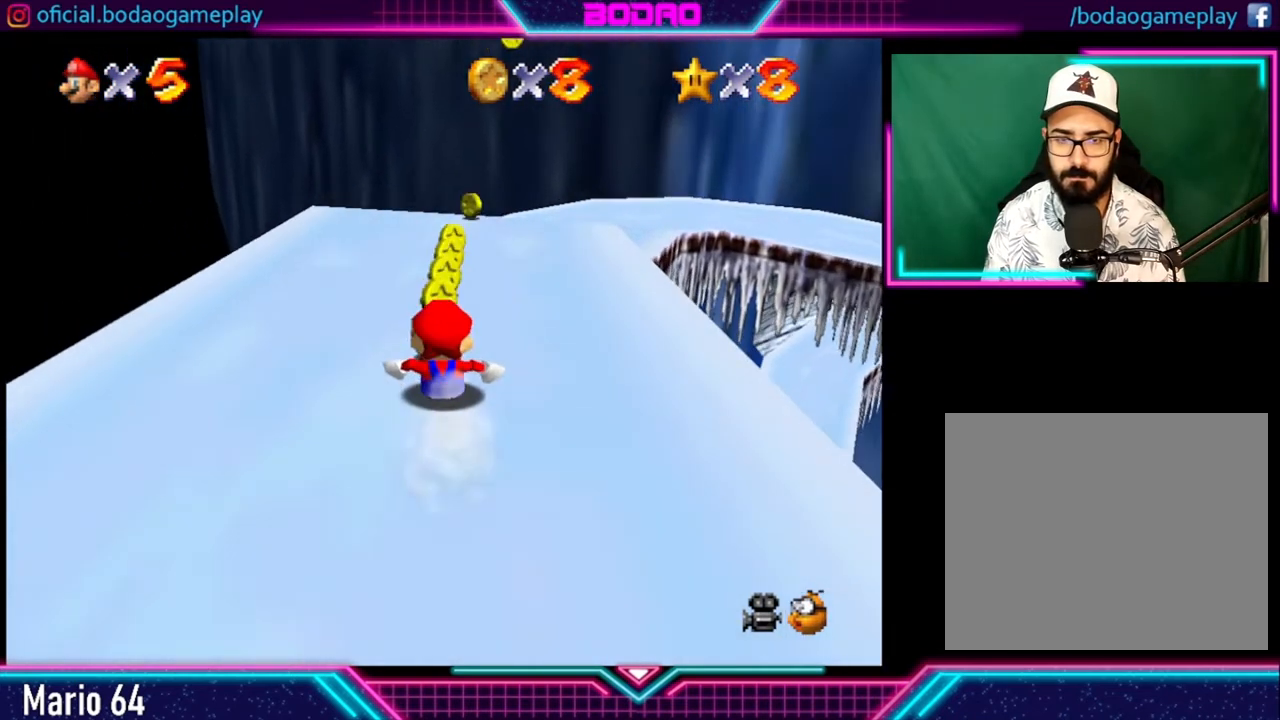
{"buttons": [], "left_stick": "up", "right_stick": "center", "events": []}
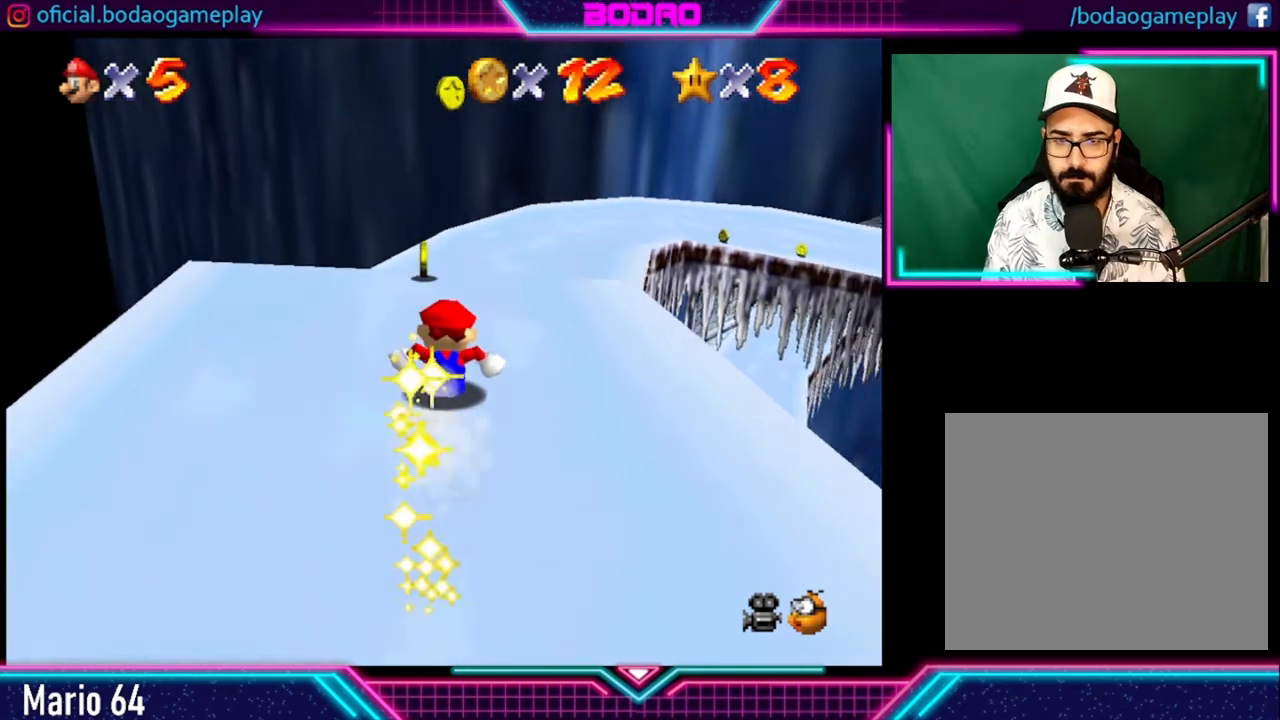
{"buttons": [], "left_stick": "up", "right_stick": "center", "events": [[280, "left_stick", "up-right"], [480, "left_stick", "up"]]}
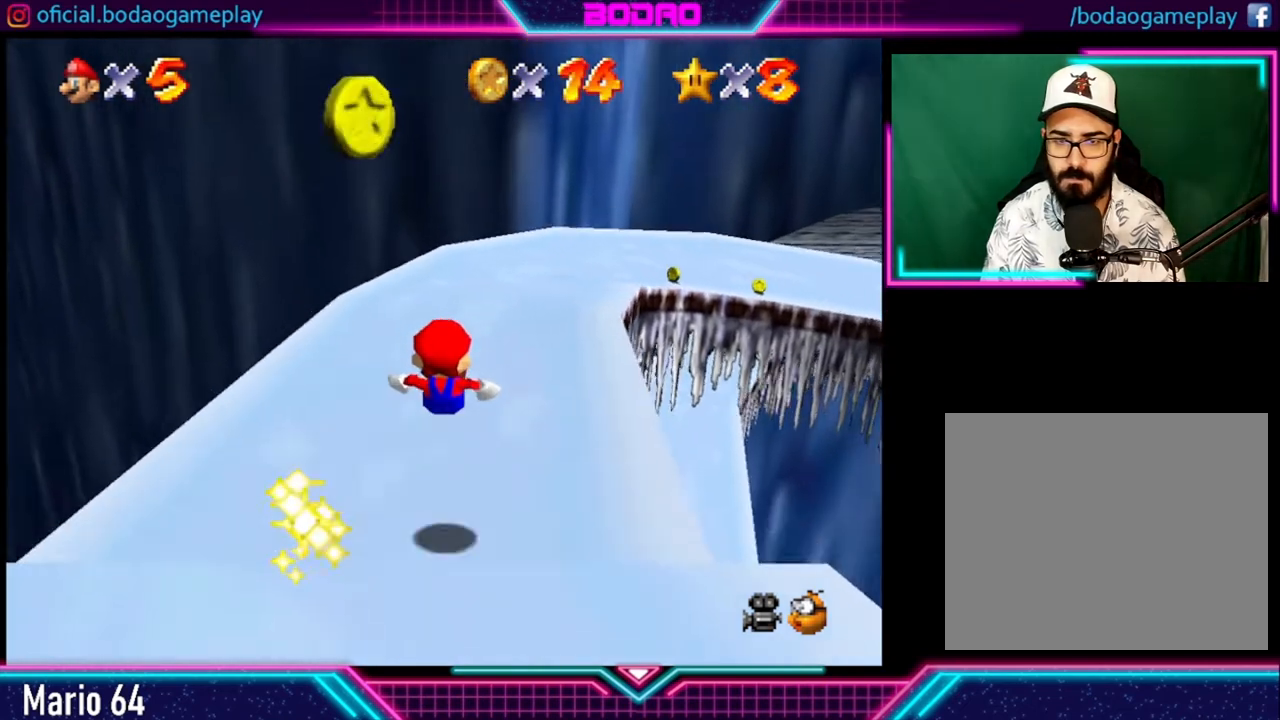
{"buttons": [], "left_stick": "up", "right_stick": "center", "events": []}
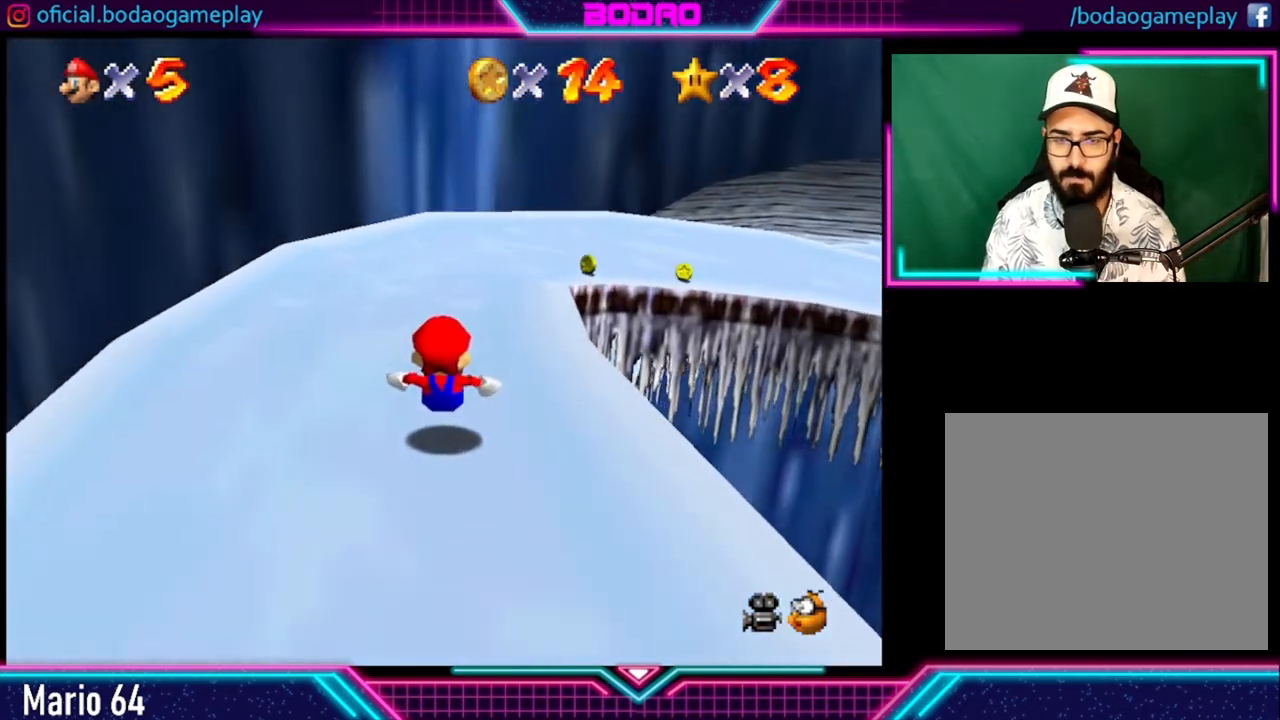
{"buttons": [], "left_stick": "up-right", "right_stick": "center", "events": [[520, "left_stick", "up-right"]]}
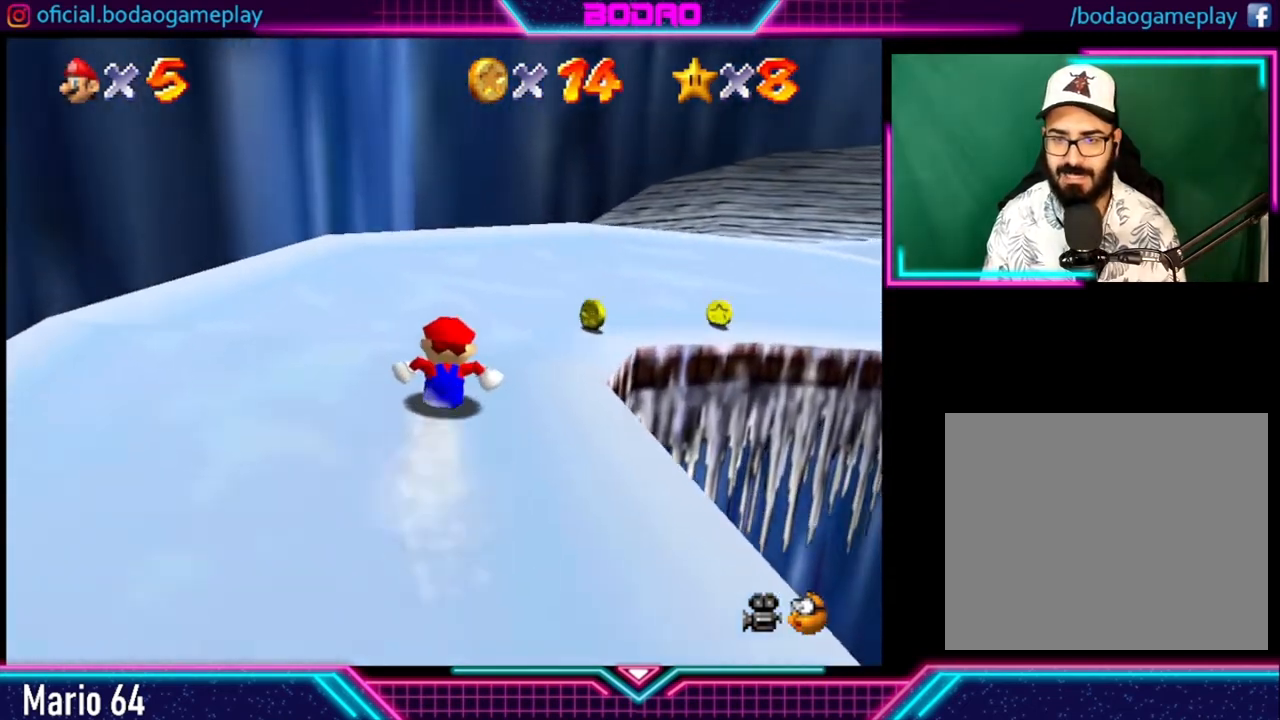
{"buttons": [], "left_stick": "right", "right_stick": "center", "events": [[160, "left_stick", "right"]]}
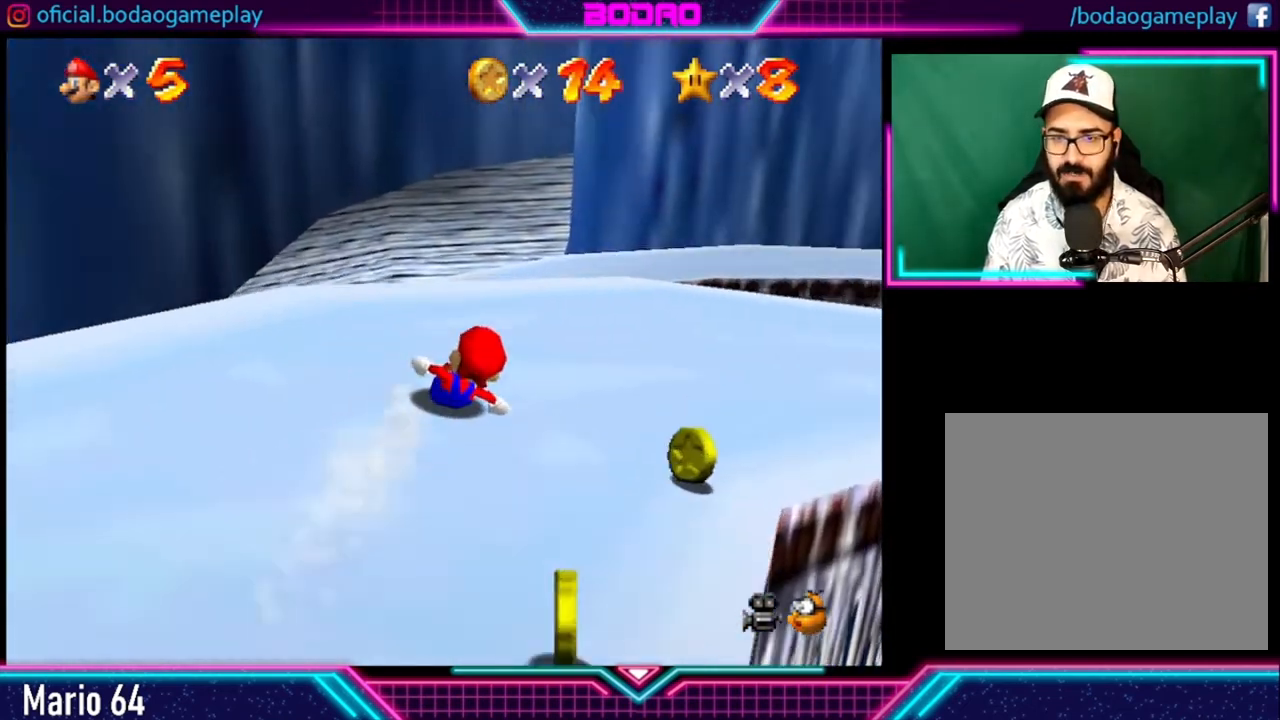
{"buttons": [], "left_stick": "right", "right_stick": "center", "events": []}
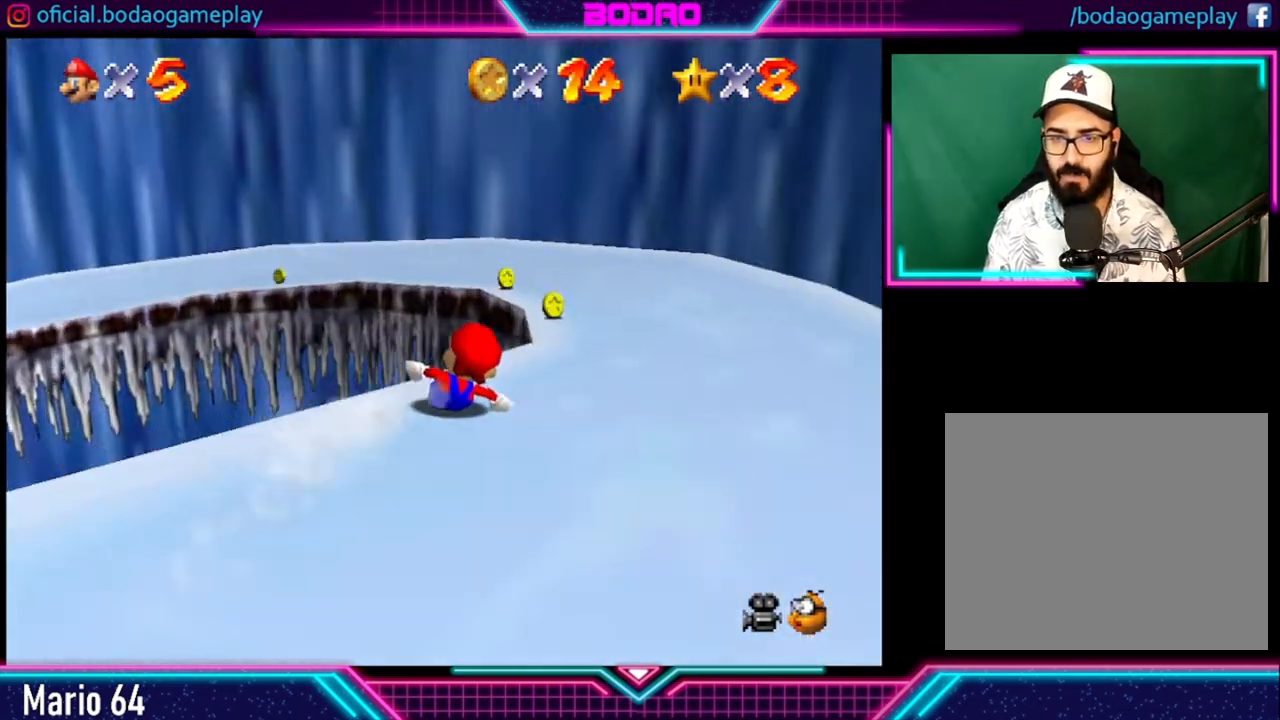
{"buttons": [], "left_stick": "left", "right_stick": "center", "events": [[120, "left_stick", "left"]]}
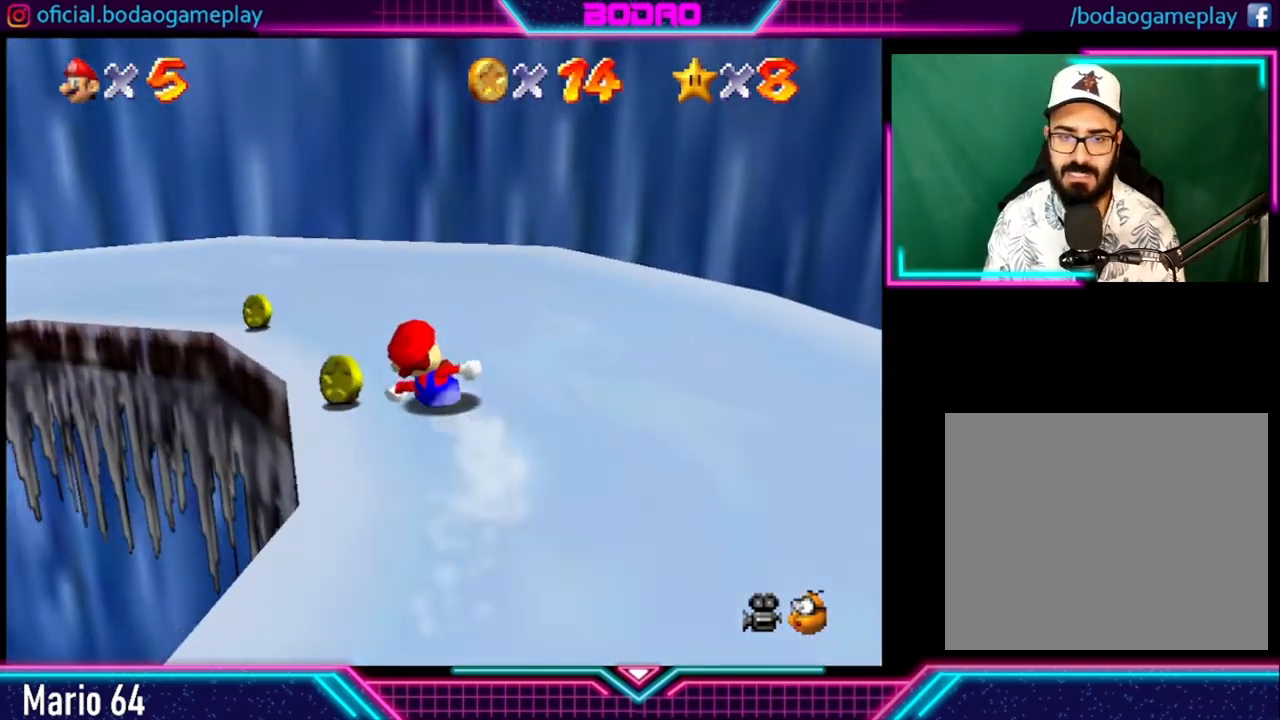
{"buttons": [], "left_stick": "left", "right_stick": "center", "events": []}
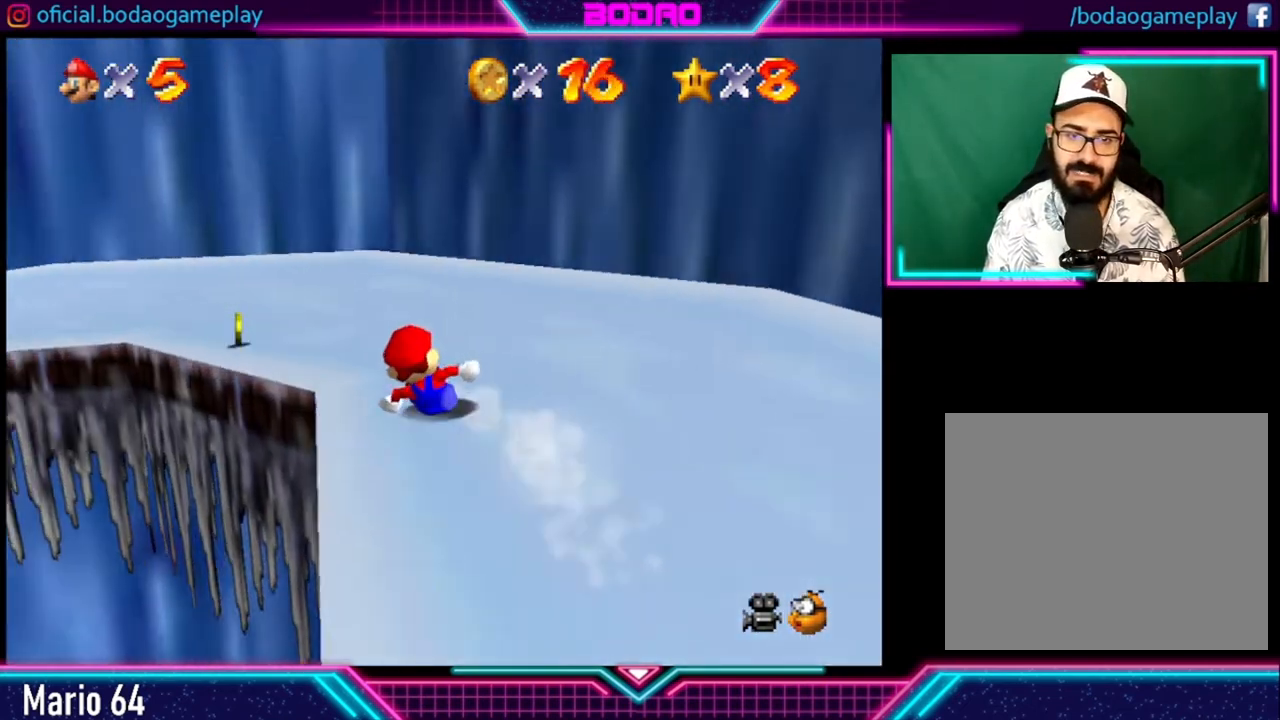
{"buttons": [], "left_stick": "left", "right_stick": "center", "events": [[200, "left_stick", "up"], [360, "left_stick", "left"]]}
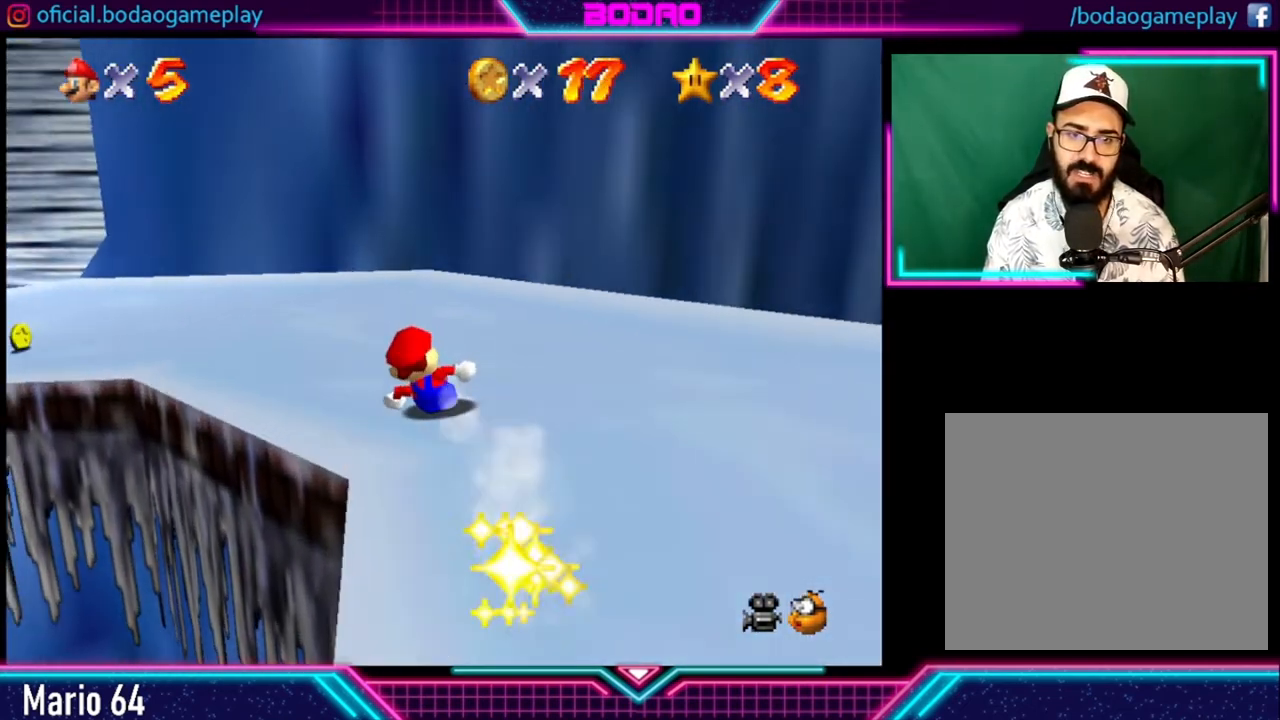
{"buttons": [], "left_stick": "left", "right_stick": "center", "events": []}
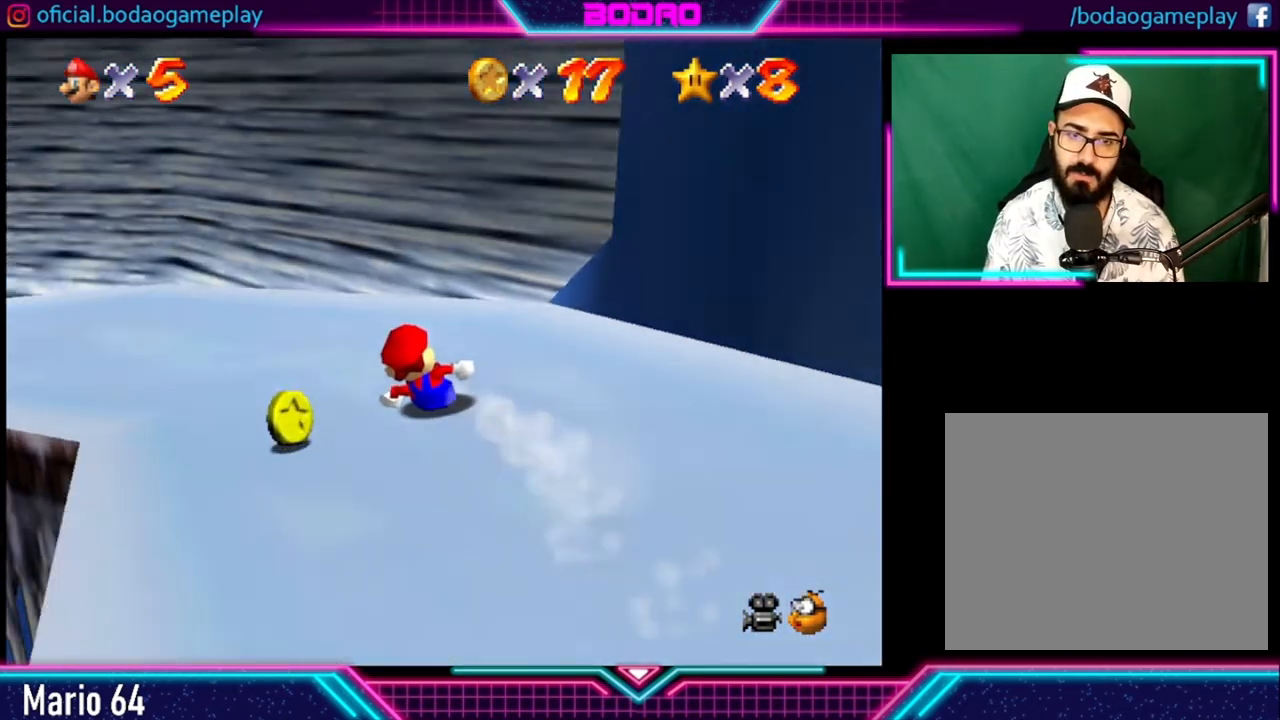
{"buttons": [], "left_stick": "left", "right_stick": "center", "events": []}
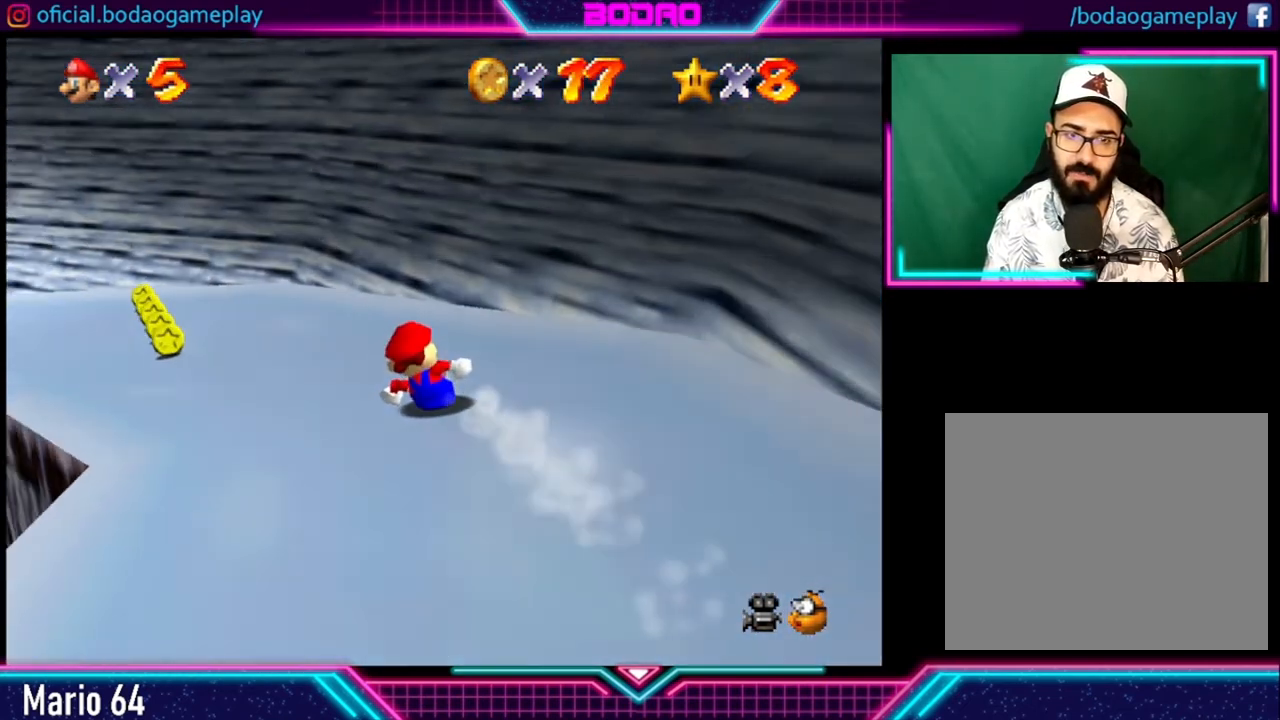
{"buttons": [], "left_stick": "left", "right_stick": "center", "events": []}
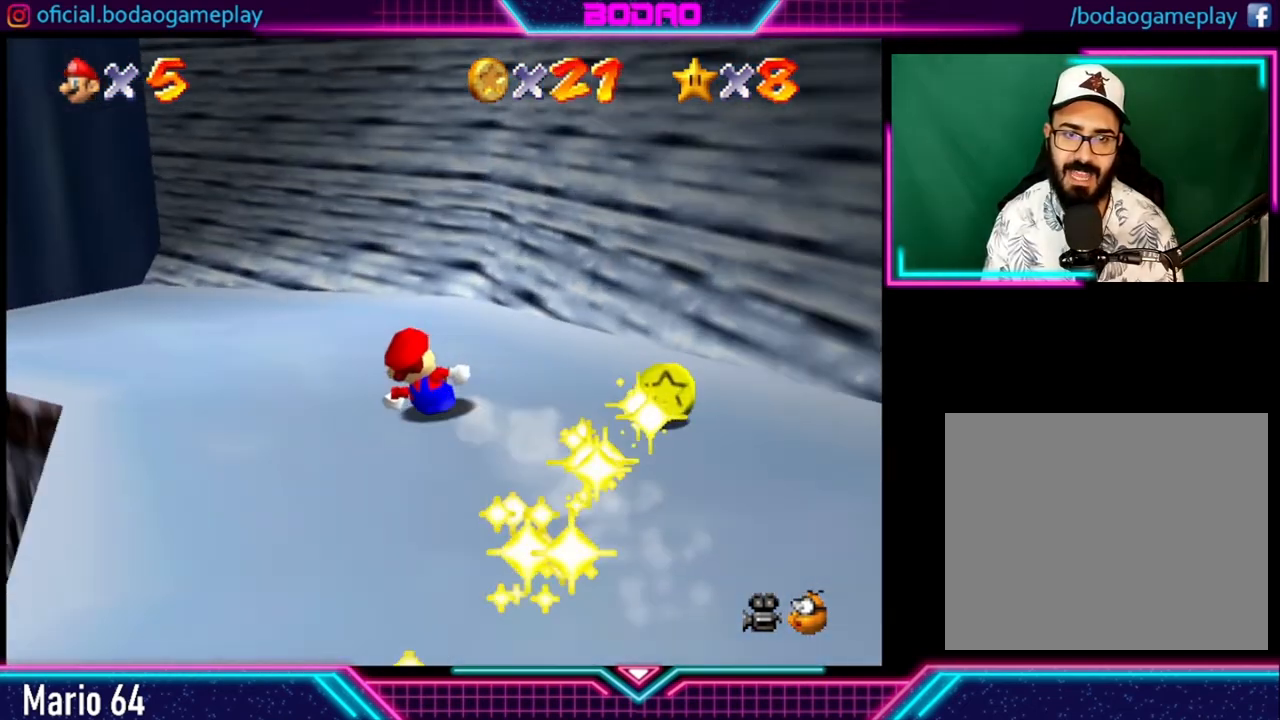
{"buttons": [], "left_stick": "center", "right_stick": "center", "events": [[320, "left_stick", "up-left"], [440, "left_stick", "center"]]}
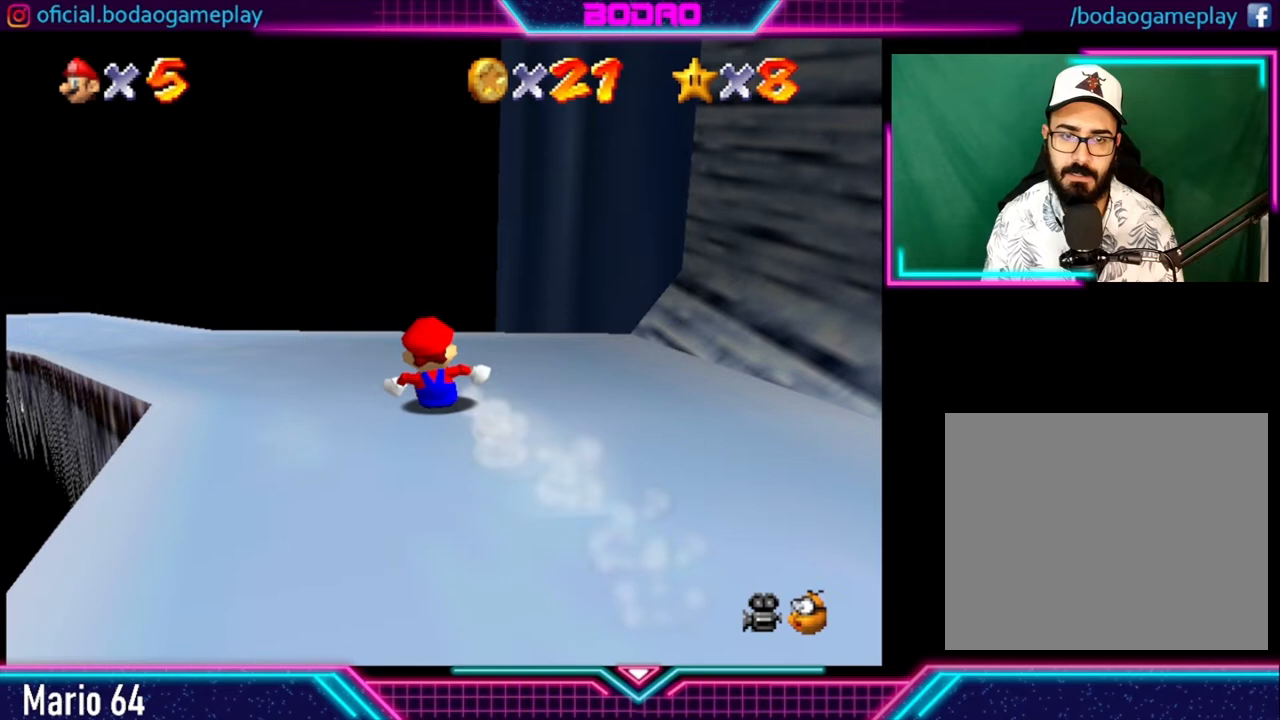
{"buttons": [], "left_stick": "center", "right_stick": "center", "events": [[120, "left_stick", "left"], [400, "left_stick", "center"]]}
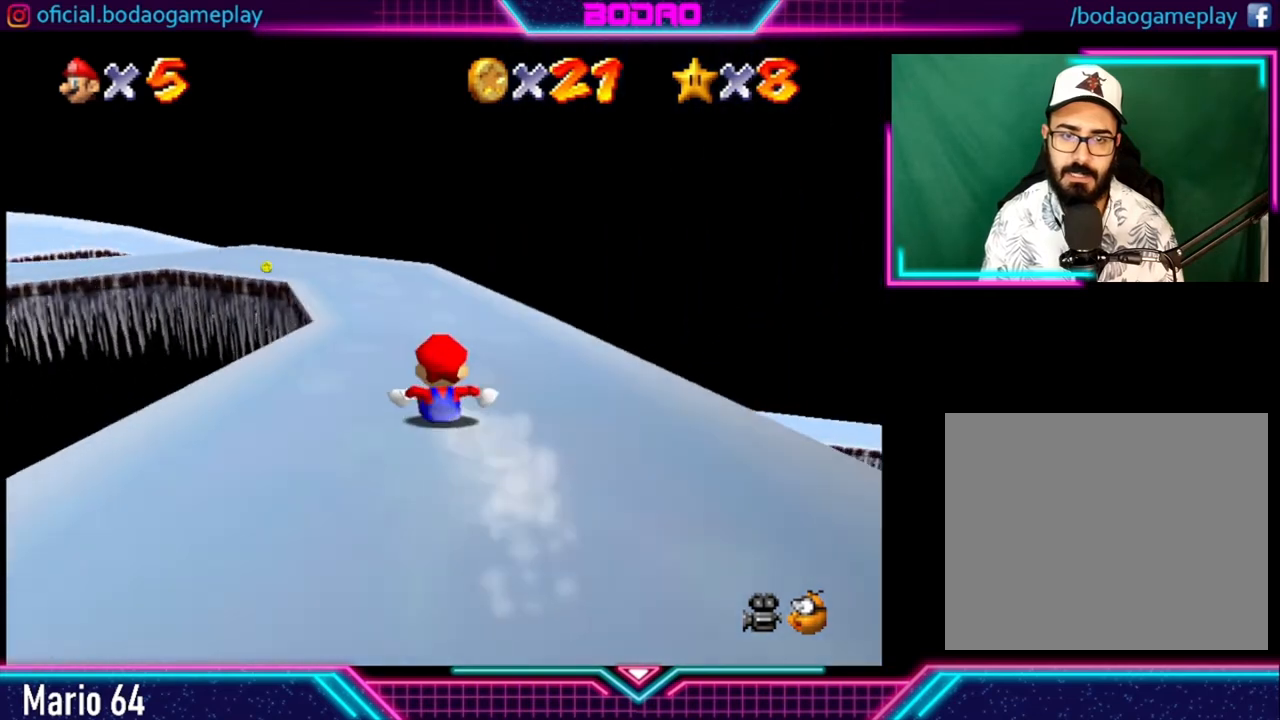
{"buttons": [], "left_stick": "left", "right_stick": "center", "events": [[160, "left_stick", "right"], [400, "left_stick", "left"]]}
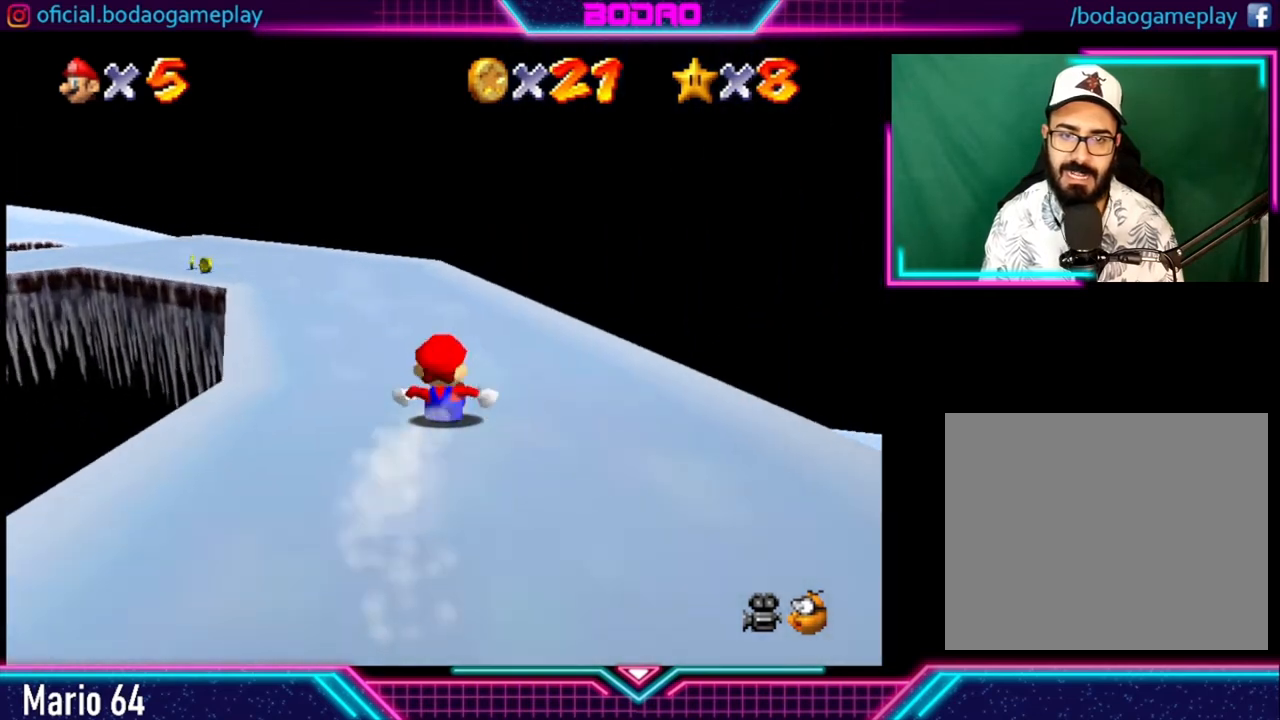
{"buttons": [], "left_stick": "left", "right_stick": "center", "events": [[160, "left_stick", "center"], [480, "left_stick", "left"]]}
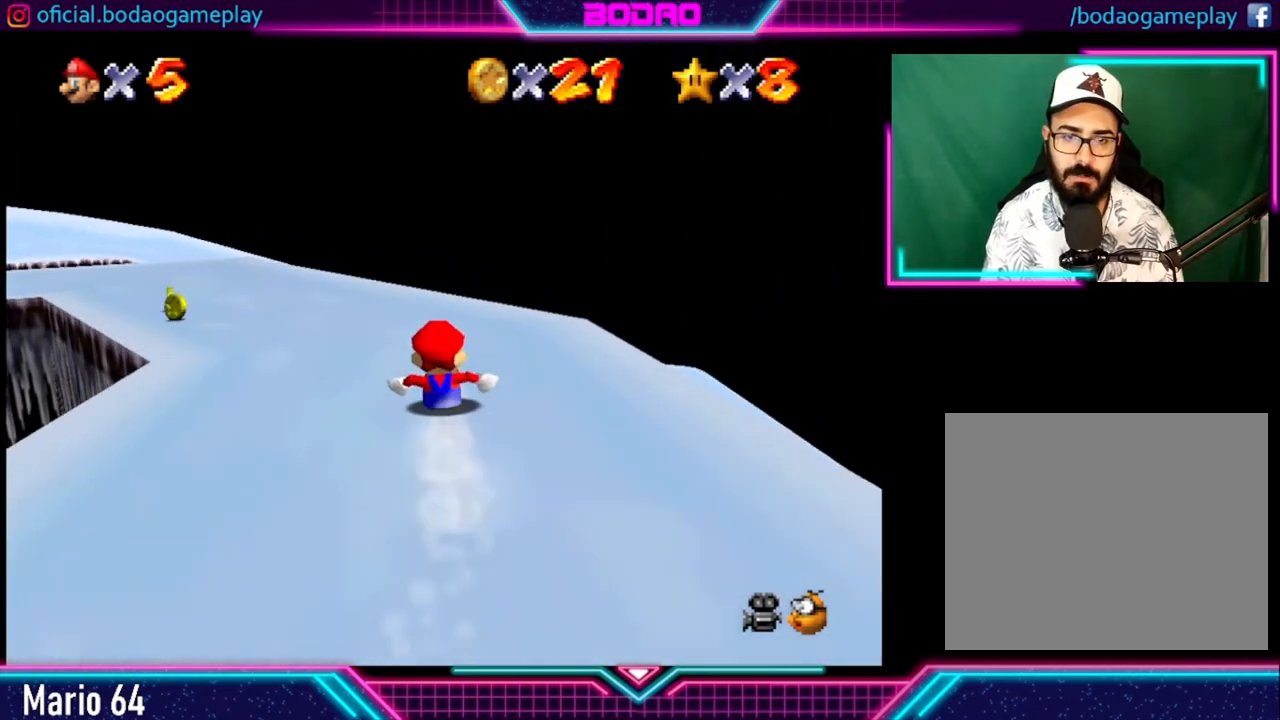
{"buttons": [], "left_stick": "left", "right_stick": "center", "events": []}
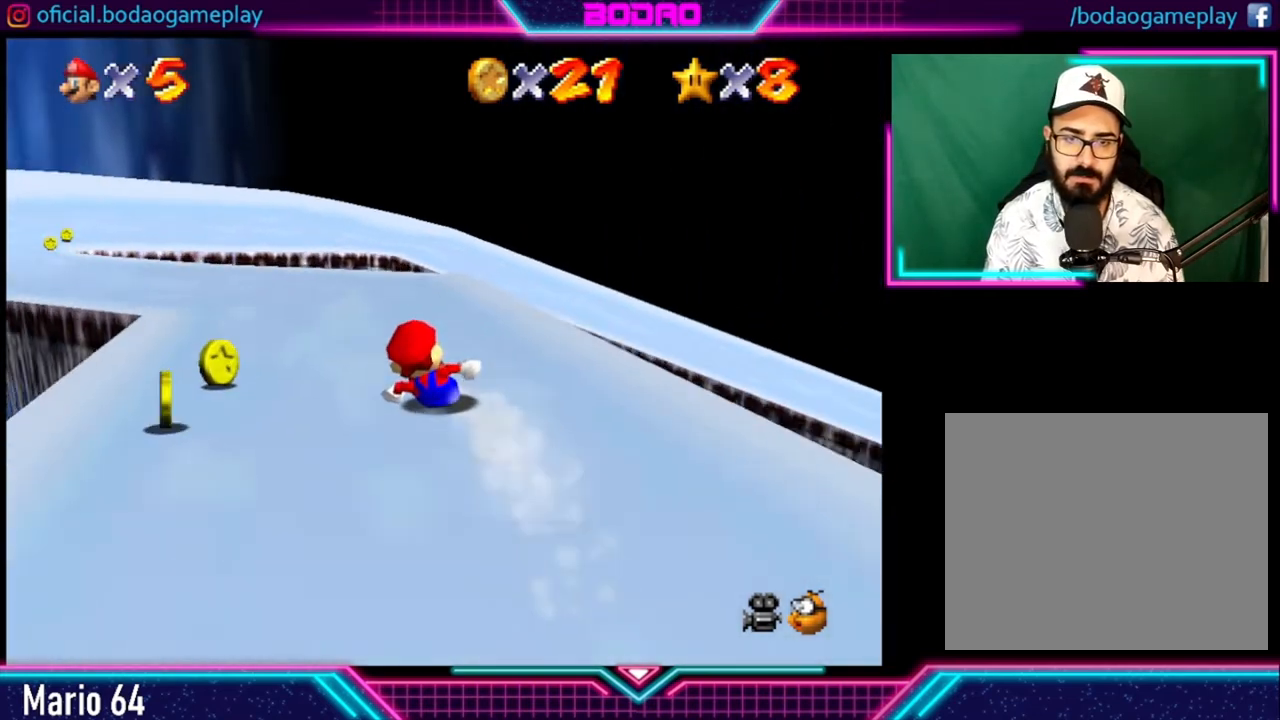
{"buttons": [], "left_stick": "center", "right_stick": "center", "events": [[80, "left_stick", "center"], [240, "left_stick", "left"], [520, "left_stick", "center"]]}